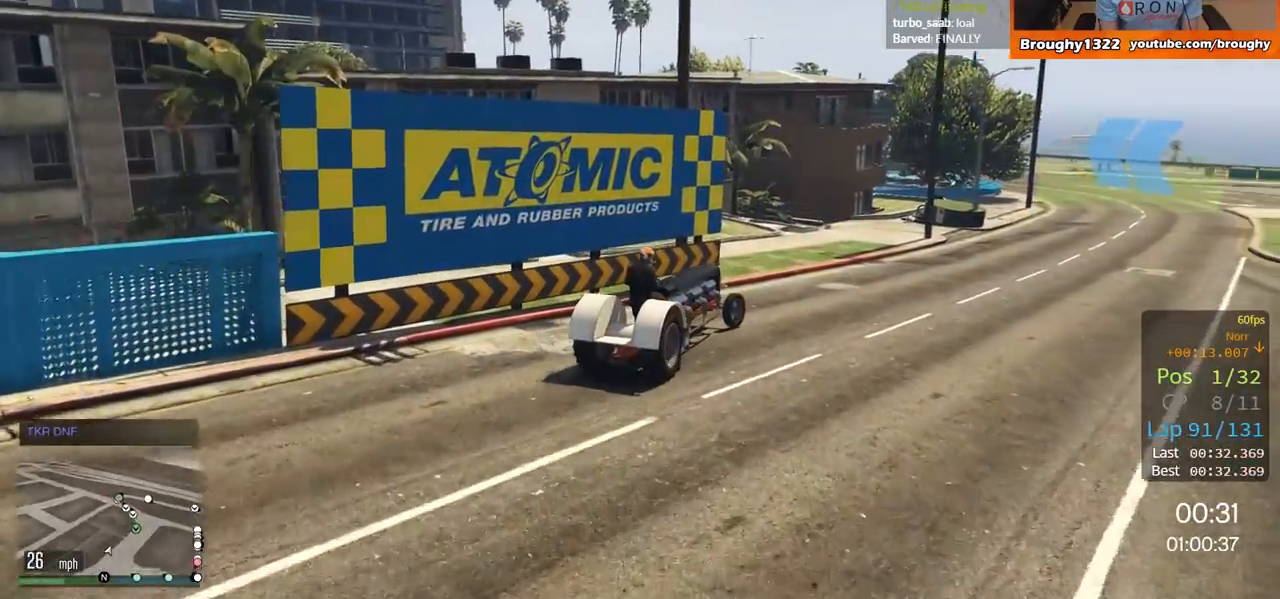
Gameplay with a controller (Xbox layout); each line is a JSON object with the inputs held at the frame after it. "events" lists button and stick changes between this image and that frame as [ms after this image, input, new state], when the widget could be followed in between.
{"buttons": [], "left_stick": "right", "right_stick": "center", "events": [[17, "R2", "down"], [350, "R2", "up"]]}
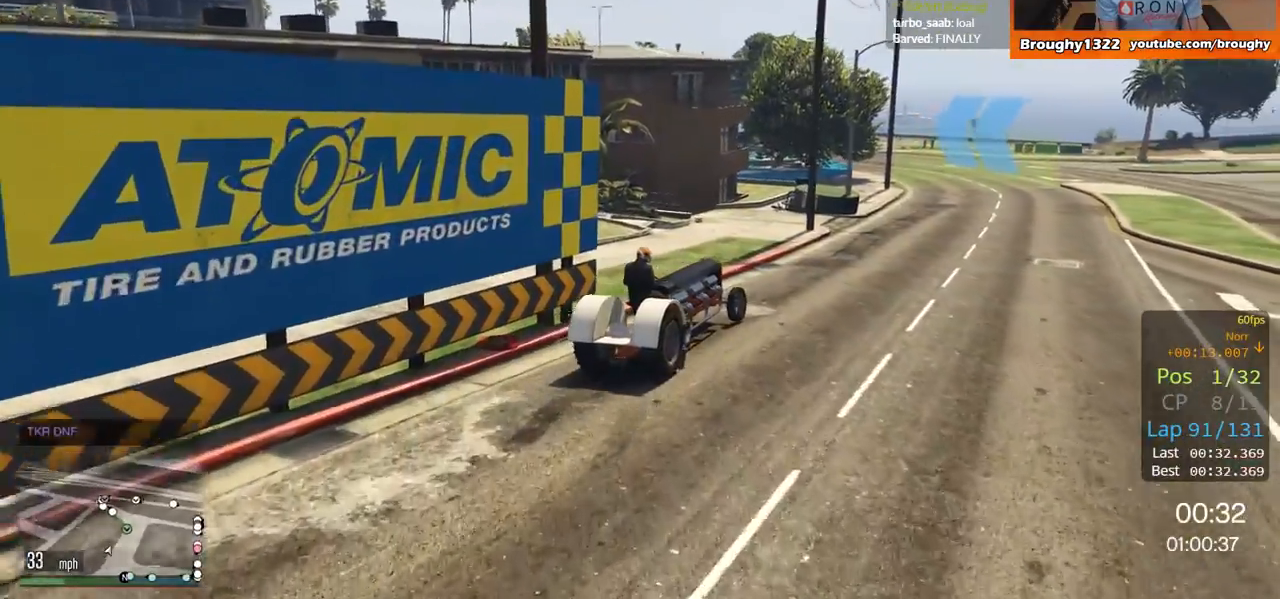
{"buttons": [], "left_stick": "right", "right_stick": "center", "events": [[16, "R2", "down"], [200, "left_stick", "center"], [383, "left_stick", "right"], [450, "R2", "up"]]}
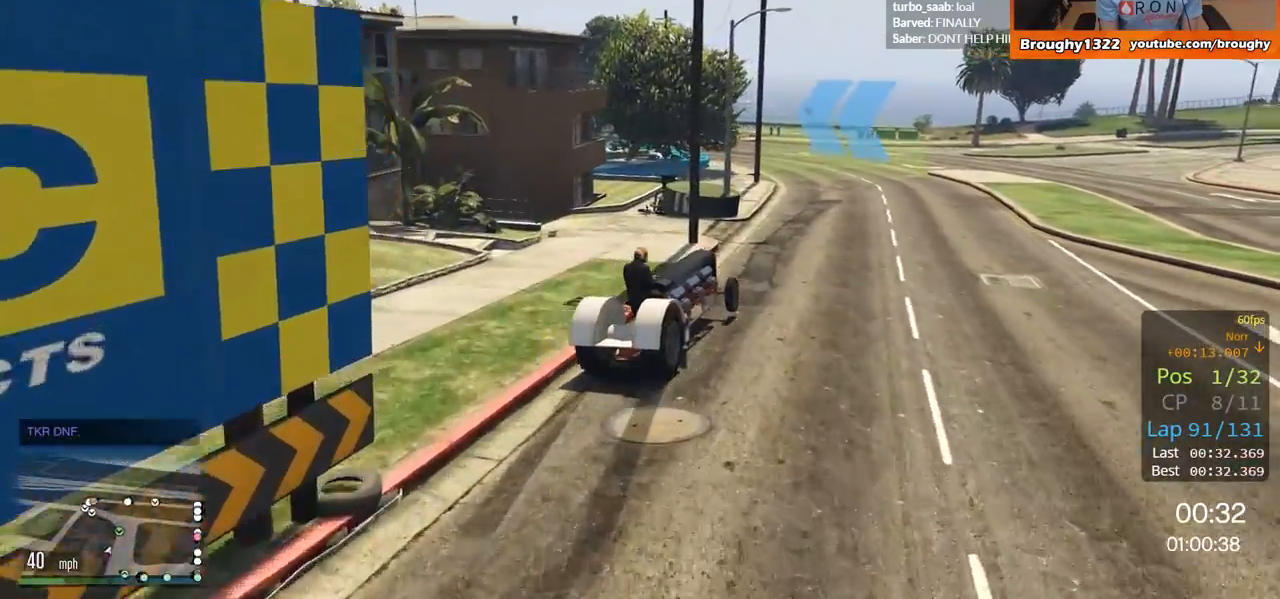
{"buttons": ["R2"], "left_stick": "up-left", "right_stick": "center", "events": [[217, "R2", "down"], [217, "left_stick", "center"], [484, "left_stick", "up-left"]]}
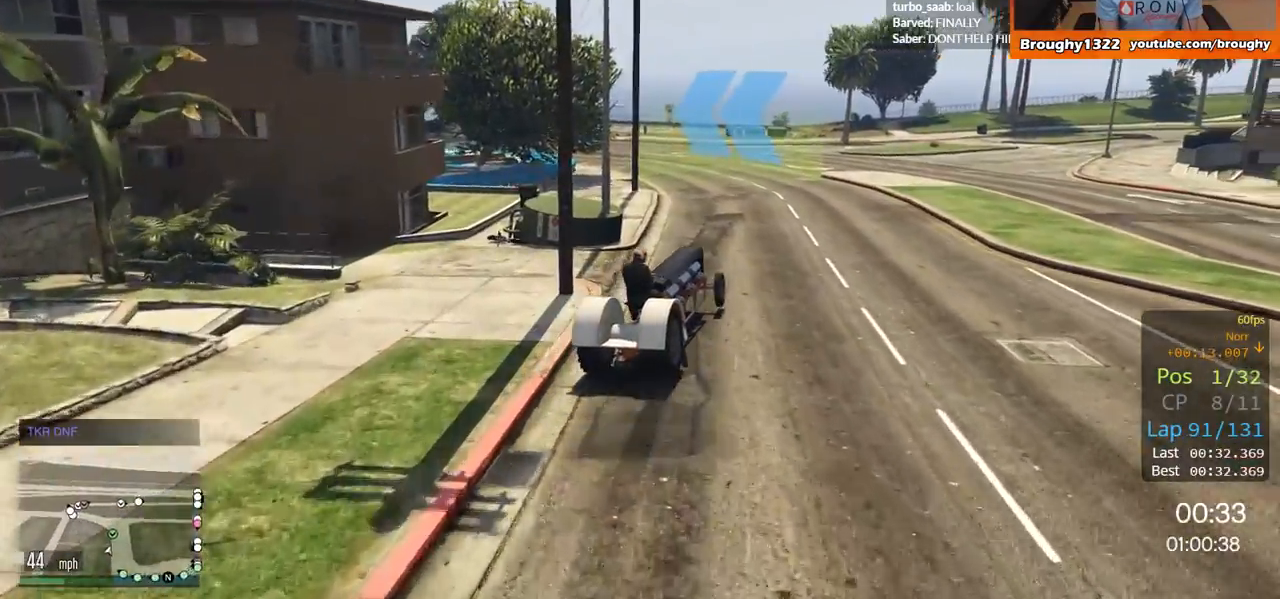
{"buttons": ["R2"], "left_stick": "up-left", "right_stick": "center", "events": []}
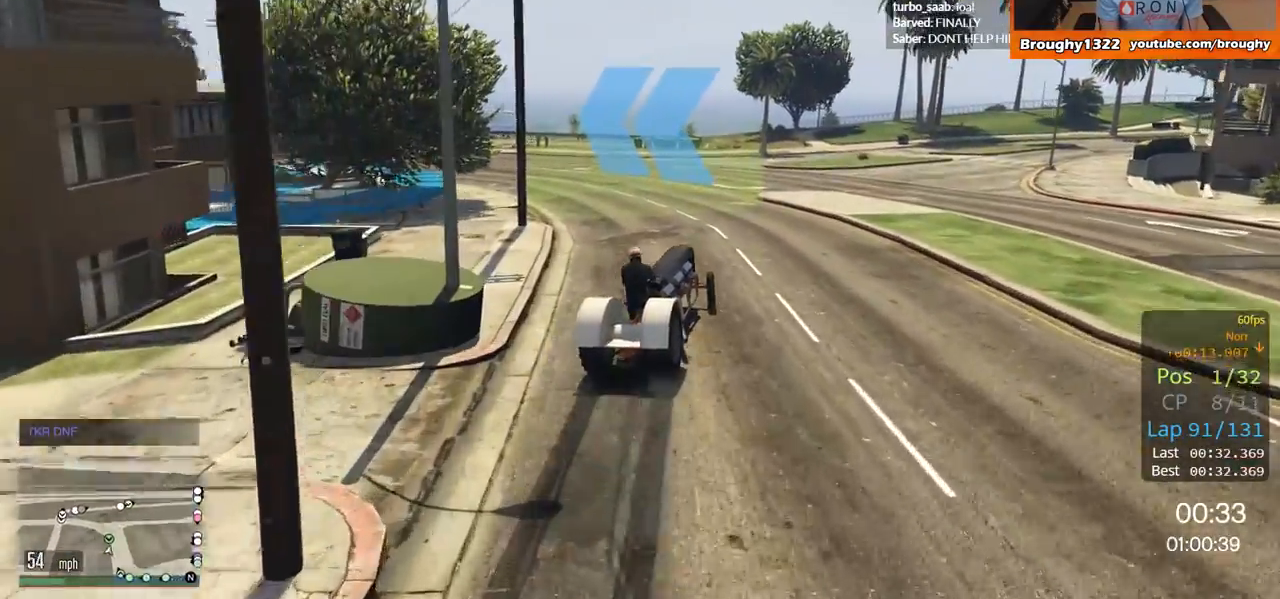
{"buttons": [], "left_stick": "up-left", "right_stick": "center", "events": [[17, "R2", "up"], [117, "L2", "down"], [317, "L2", "up"]]}